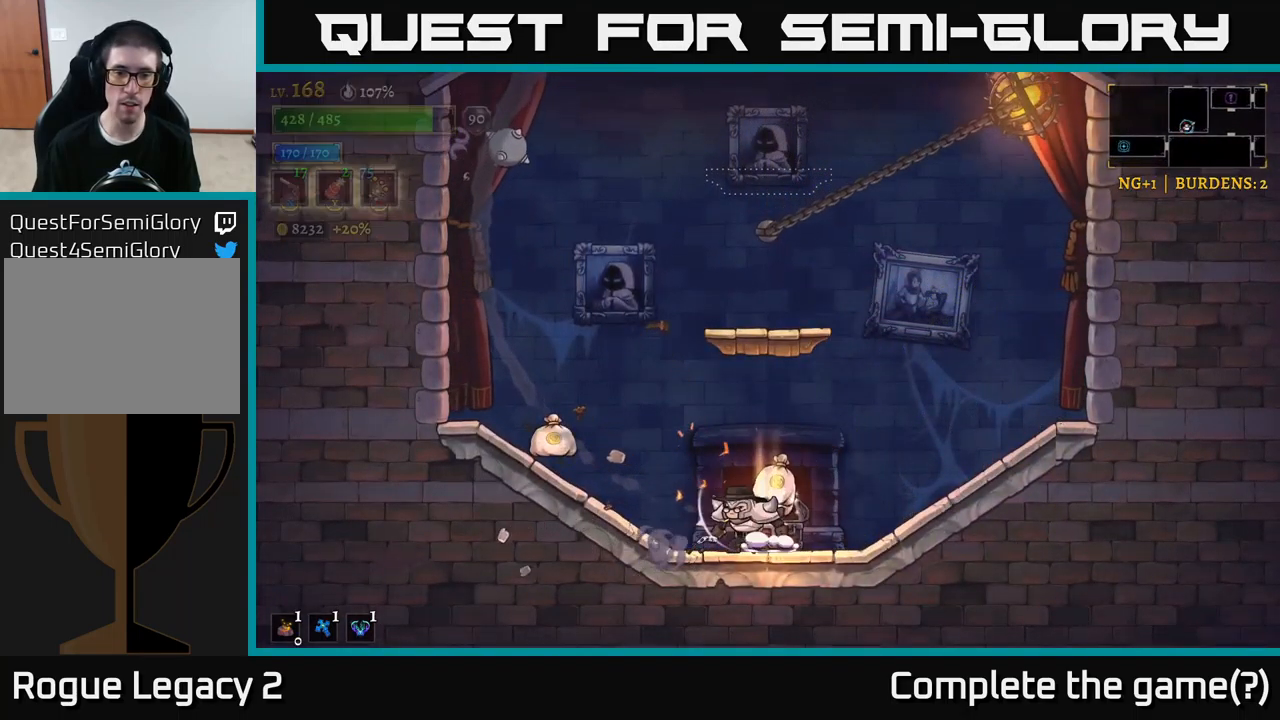
Gameplay with a controller (Xbox layout); each line is a JSON object with the inputs held at the frame after it. "events" lists button and stick changes between this image and that frame as [ms after this image, input, new state], when the widget could be followed in between.
{"buttons": [], "left_stick": "left", "right_stick": "center", "events": [[34, "left_stick", "center"], [50, "R1", "up"], [184, "left_stick", "left"]]}
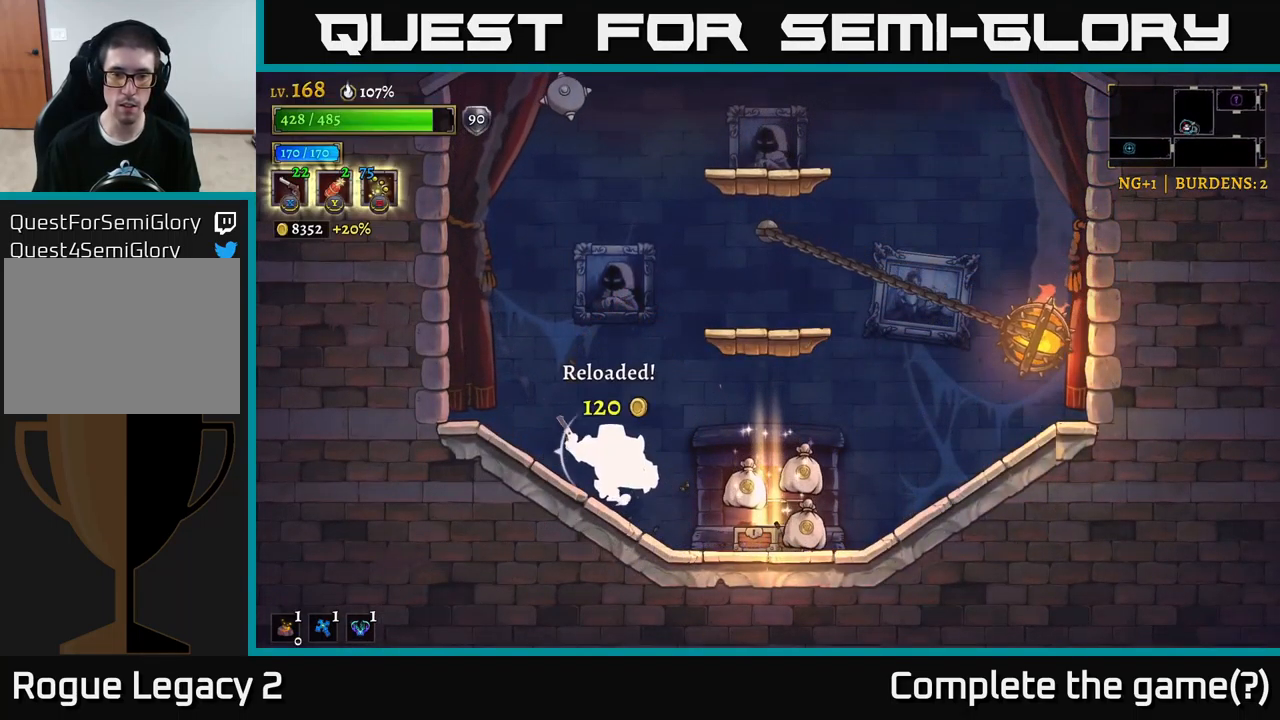
{"buttons": ["A"], "left_stick": "right", "right_stick": "center", "events": [[117, "left_stick", "right"], [501, "A", "down"]]}
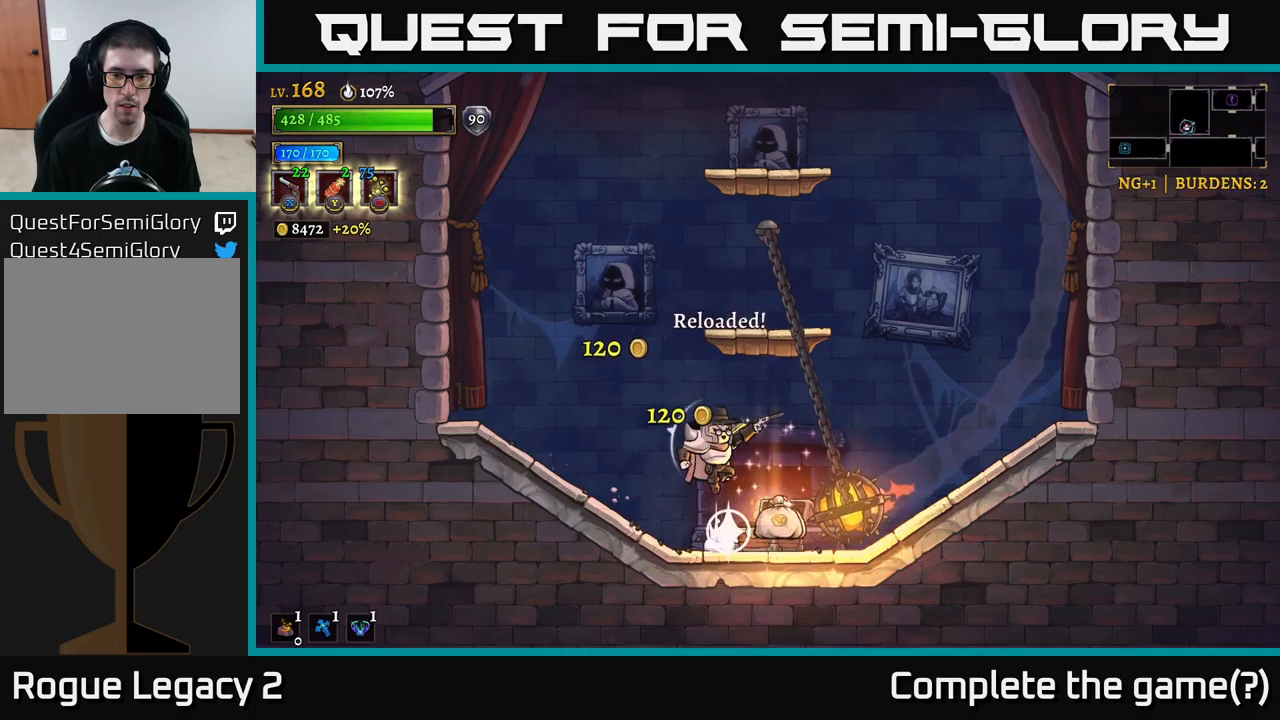
{"buttons": ["A"], "left_stick": "center", "right_stick": "center", "events": [[16, "left_stick", "up-left"], [116, "A", "up"], [116, "left_stick", "right"], [333, "left_stick", "center"], [400, "A", "down"]]}
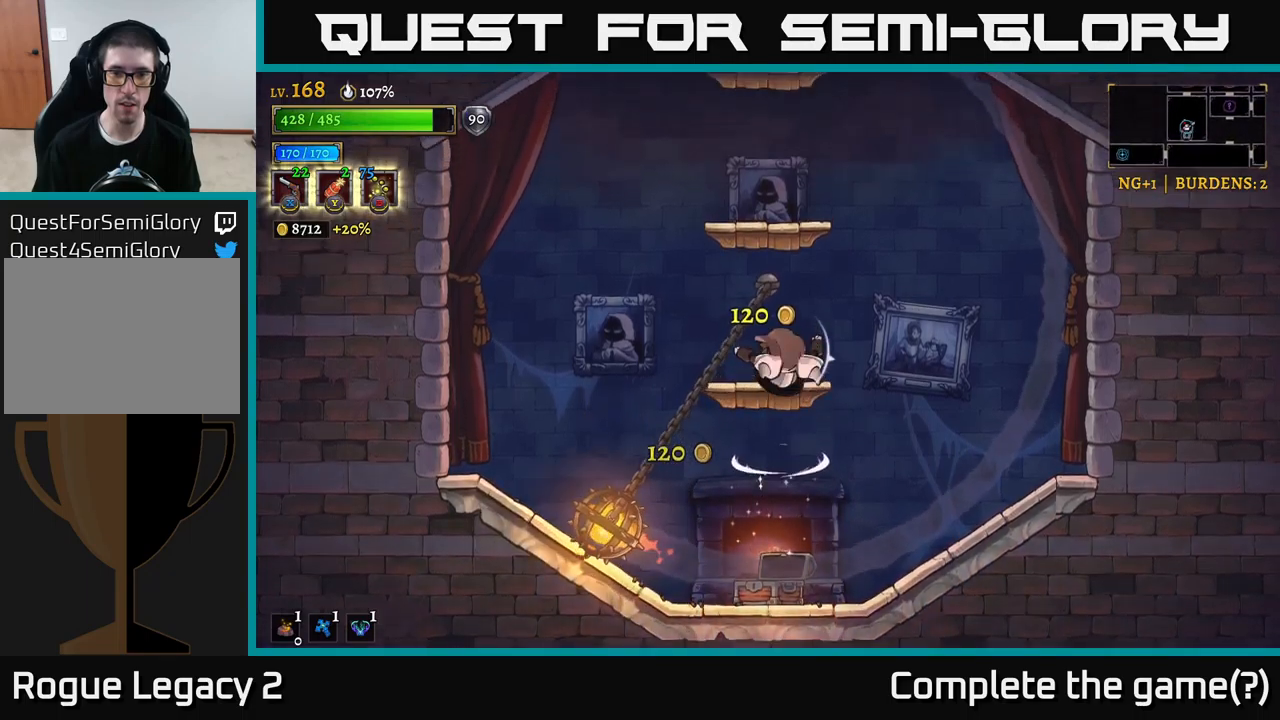
{"buttons": [], "left_stick": "center", "right_stick": "center", "events": [[233, "A", "up"]]}
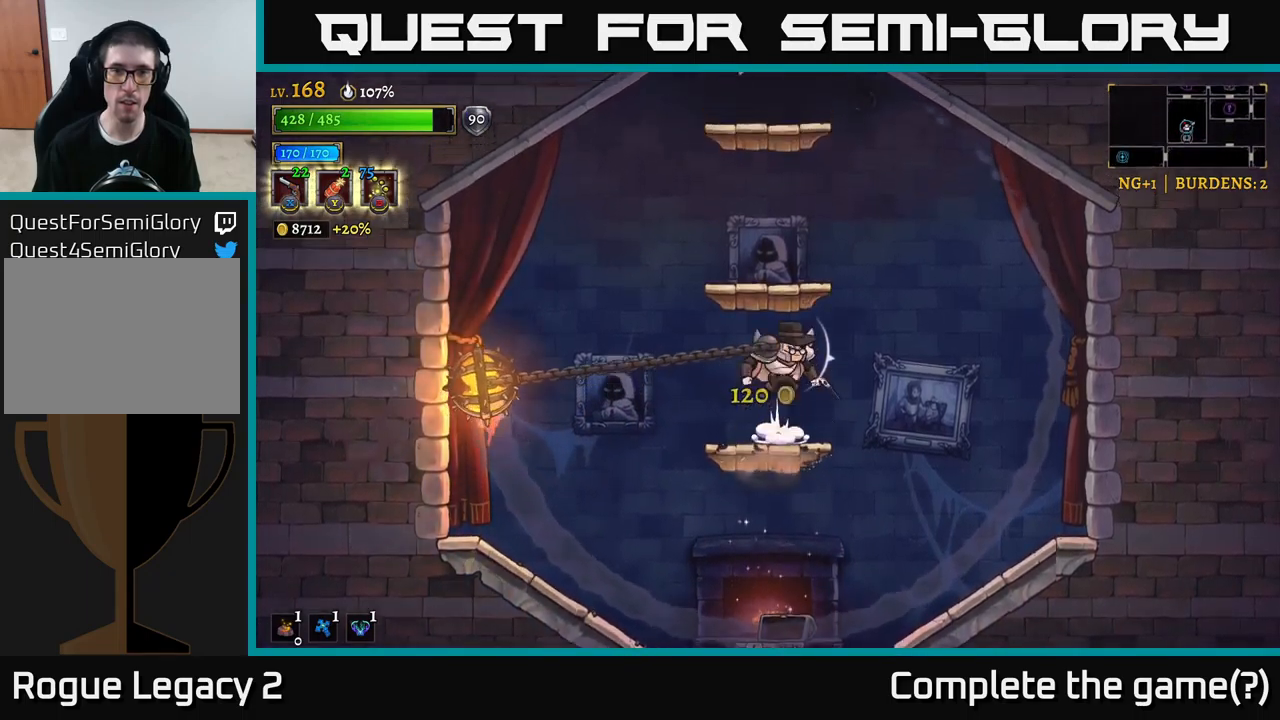
{"buttons": [], "left_stick": "center", "right_stick": "center", "events": [[33, "A", "down"], [216, "A", "up"]]}
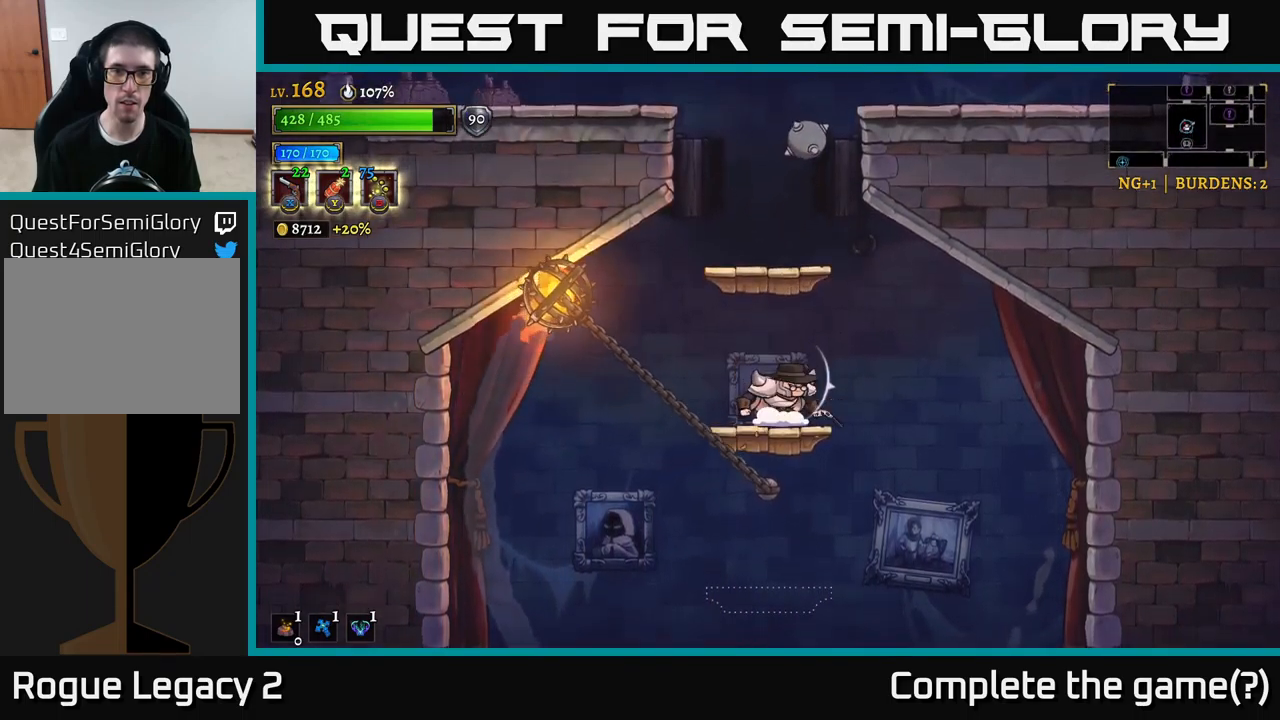
{"buttons": [], "left_stick": "left", "right_stick": "center", "events": [[483, "left_stick", "left"]]}
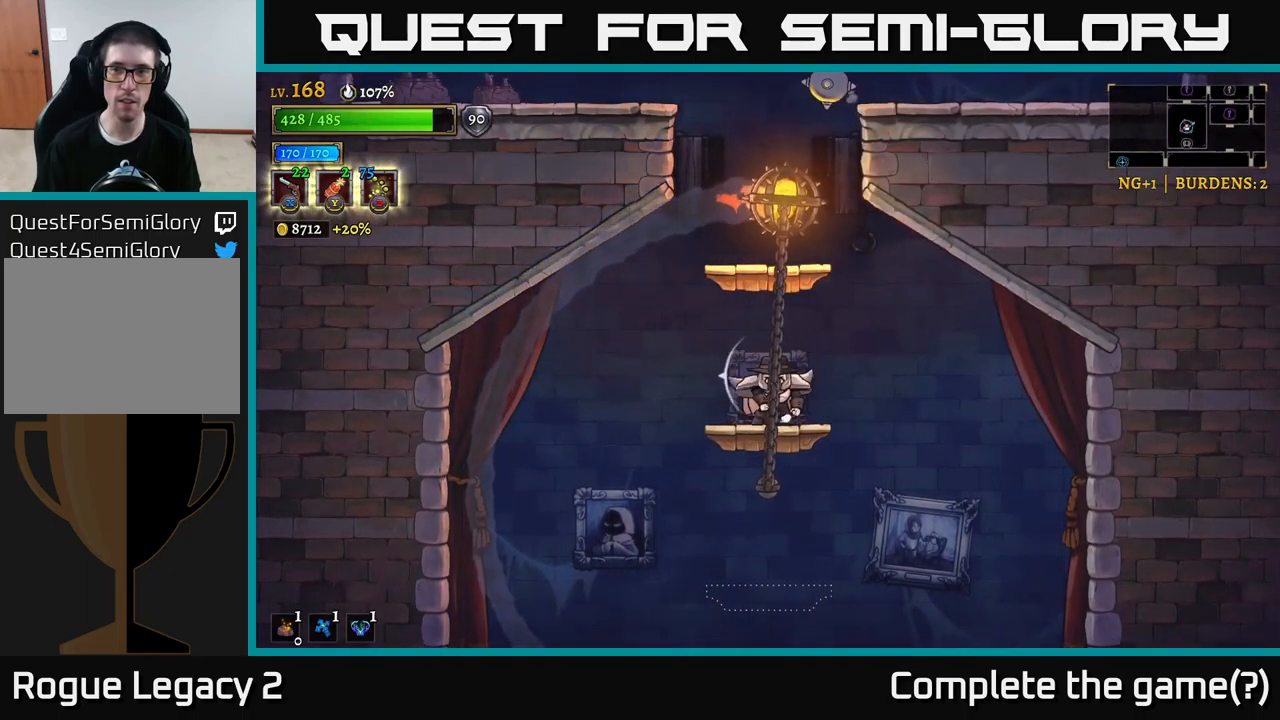
{"buttons": [], "left_stick": "right", "right_stick": "center", "events": [[133, "A", "down"], [166, "left_stick", "center"], [466, "A", "up"], [500, "left_stick", "right"]]}
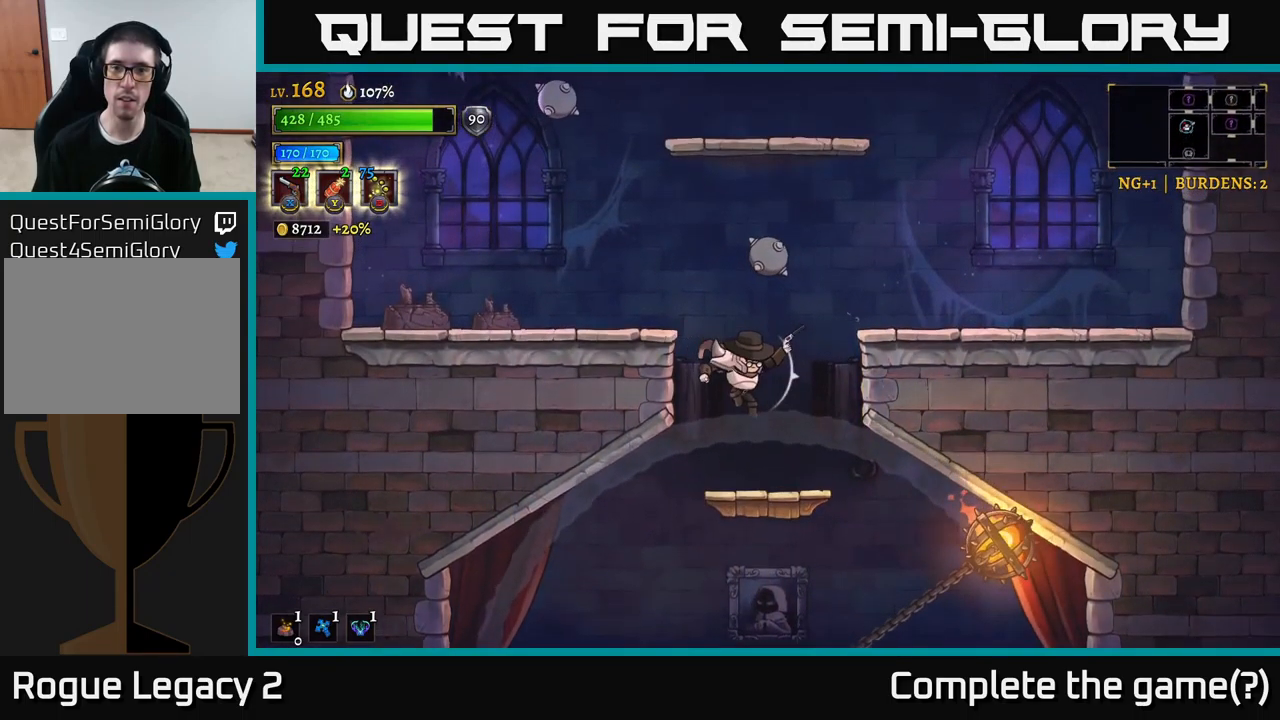
{"buttons": [], "left_stick": "right", "right_stick": "center", "events": [[150, "A", "down"], [266, "A", "up"], [333, "A", "down"], [400, "A", "up"]]}
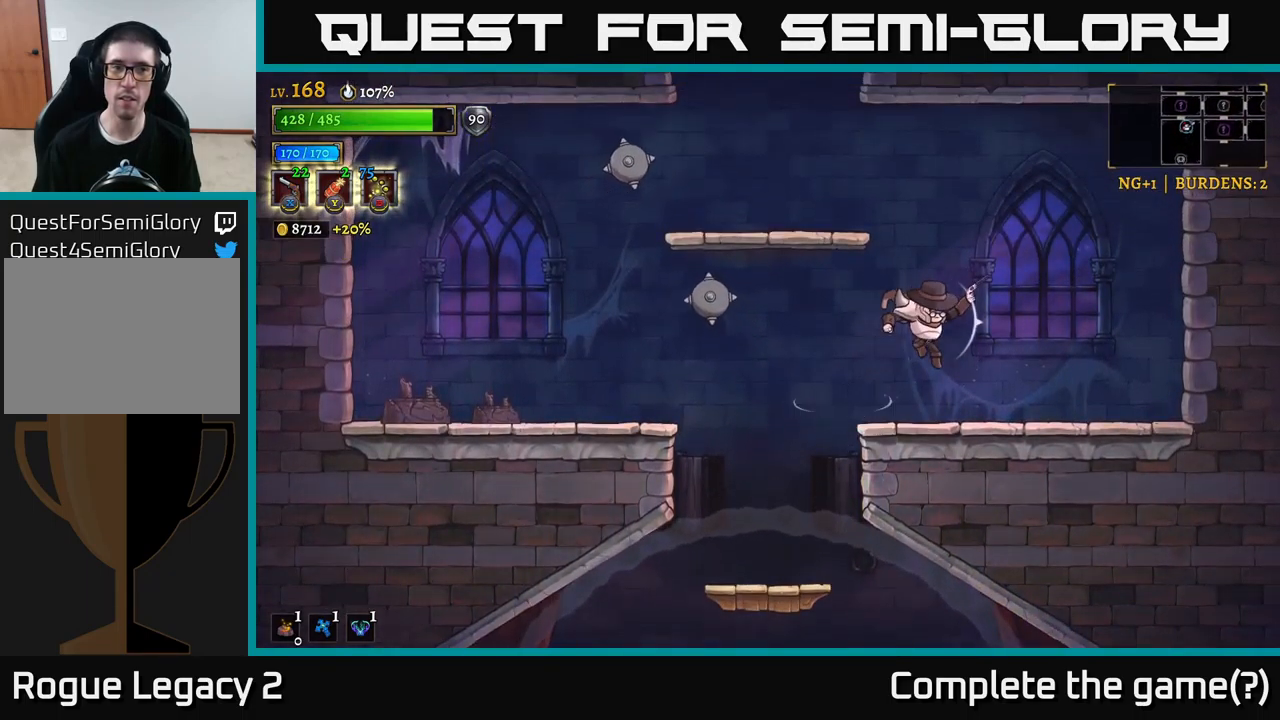
{"buttons": ["A"], "left_stick": "left", "right_stick": "center", "events": [[316, "A", "down"], [333, "left_stick", "left"]]}
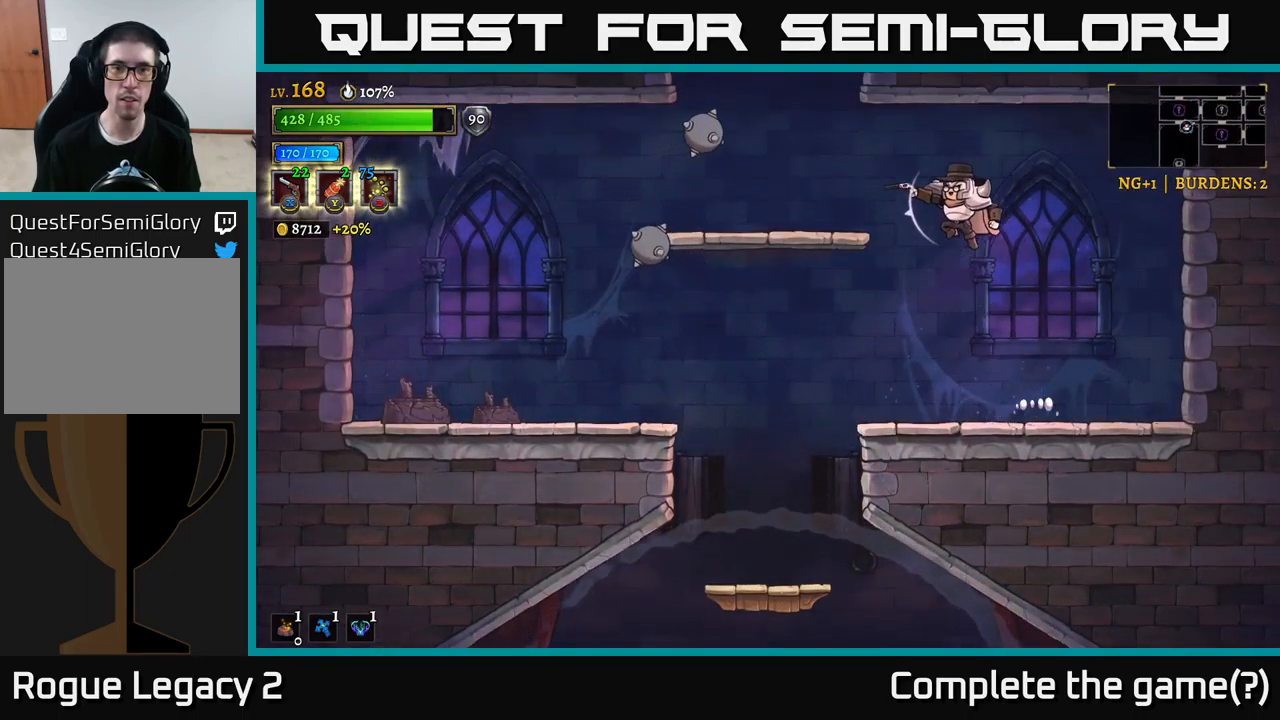
{"buttons": [], "left_stick": "left", "right_stick": "center", "events": [[116, "A", "up"]]}
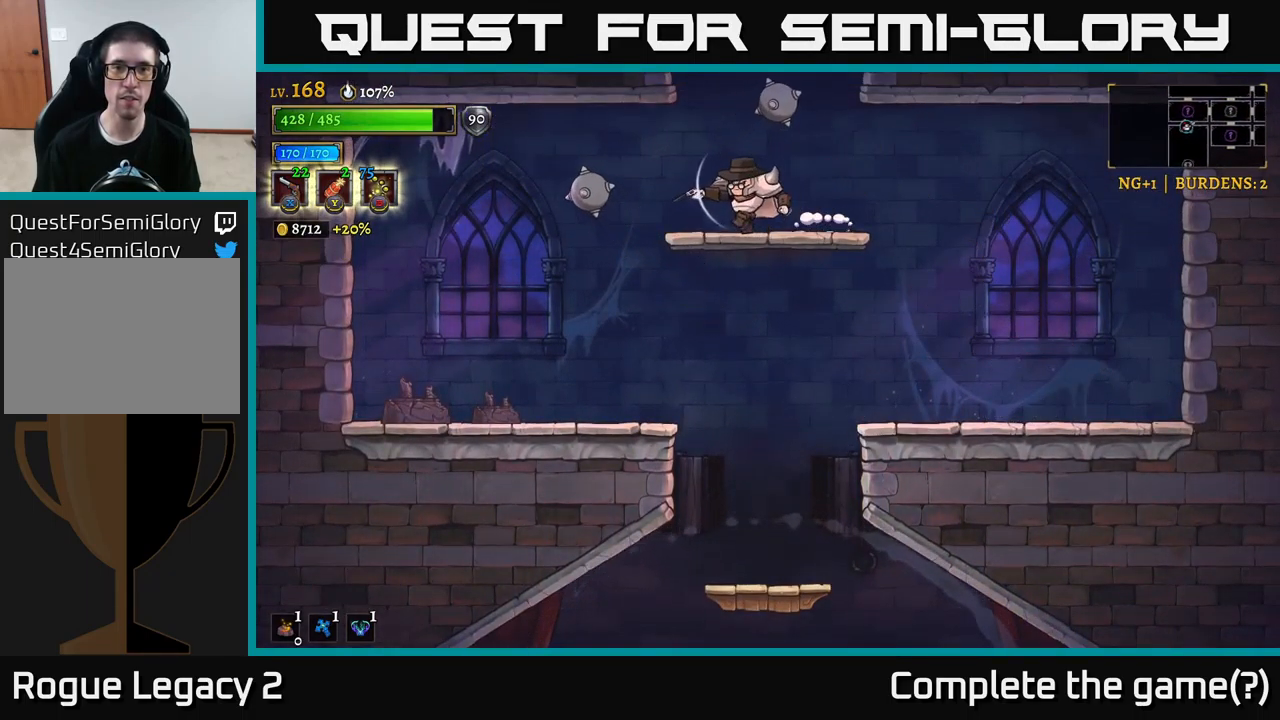
{"buttons": ["A"], "left_stick": "center", "right_stick": "center", "events": [[50, "A", "down"], [150, "left_stick", "right"], [283, "left_stick", "center"]]}
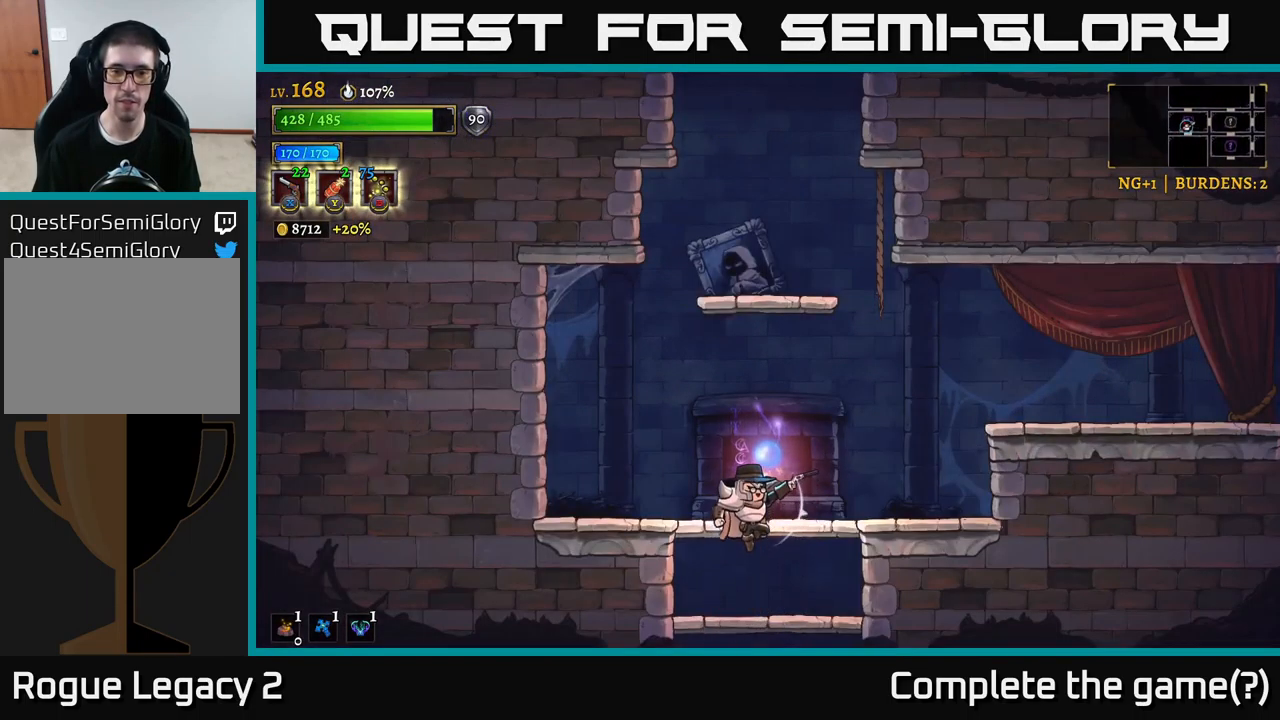
{"buttons": [], "left_stick": "center", "right_stick": "center", "events": [[100, "A", "up"], [183, "SELECT", "down"], [316, "SELECT", "up"]]}
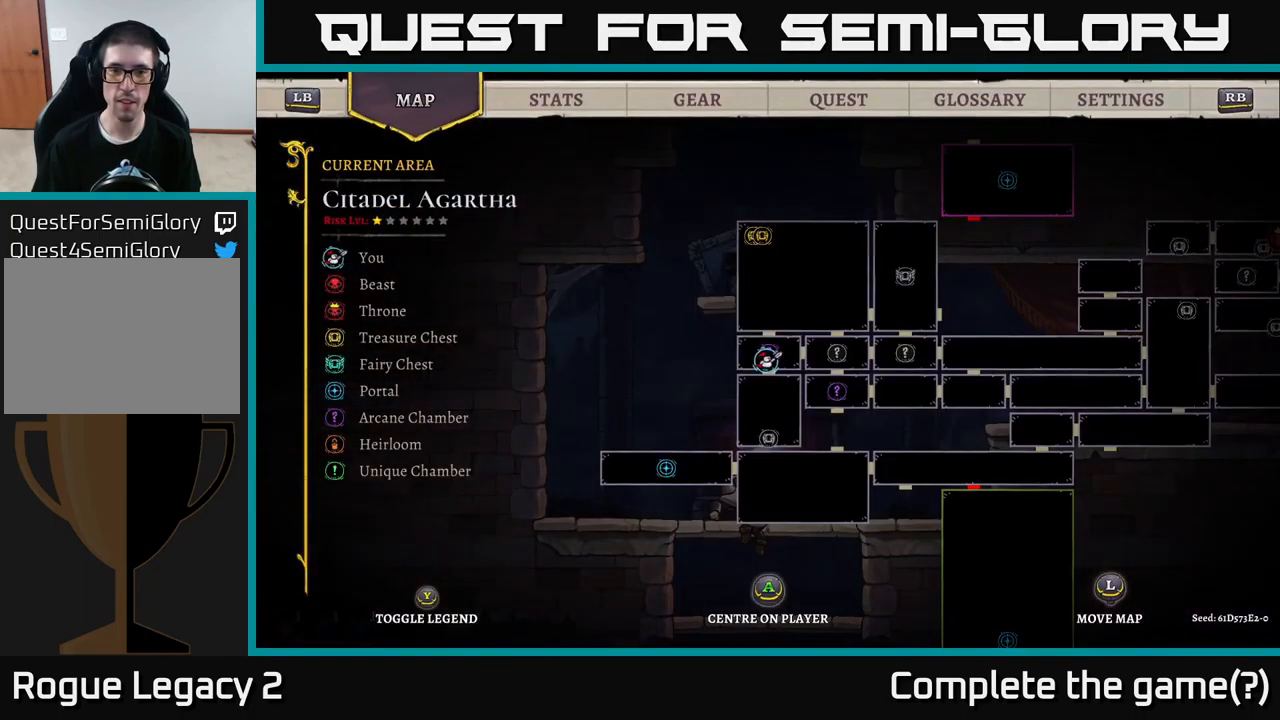
{"buttons": ["SELECT"], "left_stick": "center", "right_stick": "center", "events": [[417, "SELECT", "down"]]}
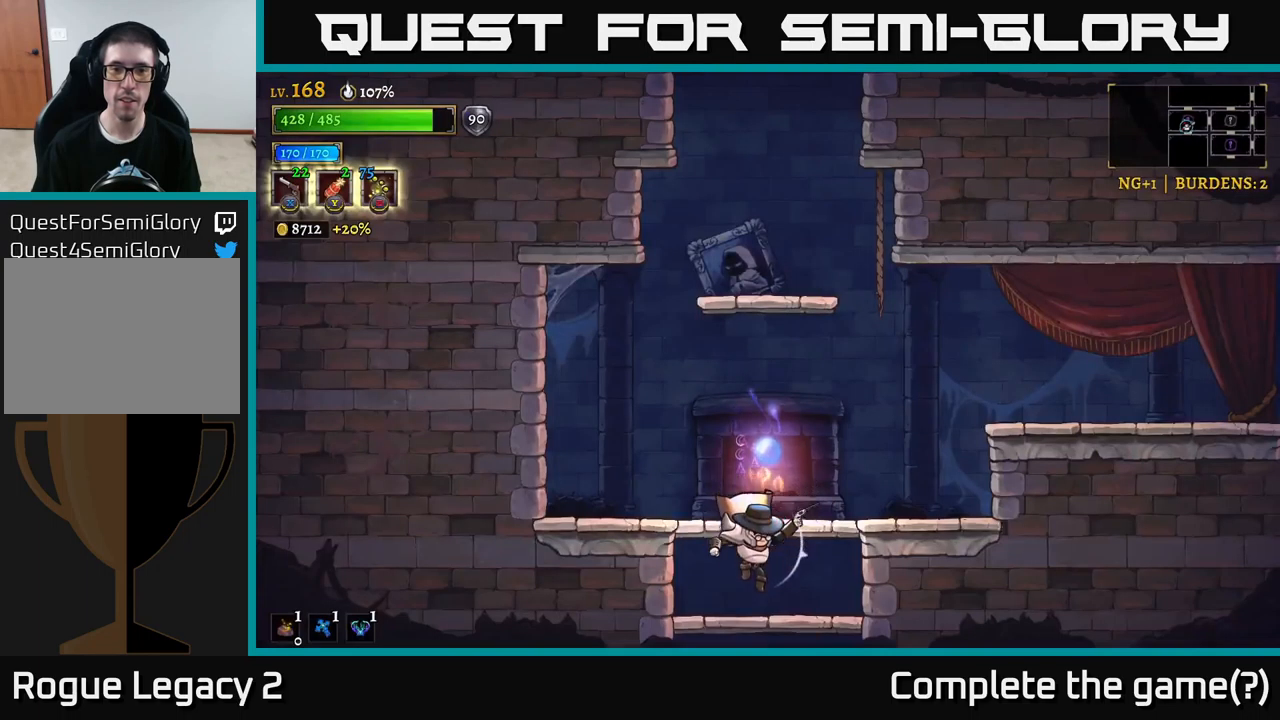
{"buttons": ["A"], "left_stick": "center", "right_stick": "center", "events": [[33, "SELECT", "up"], [183, "A", "down"], [450, "A", "up"], [500, "A", "down"]]}
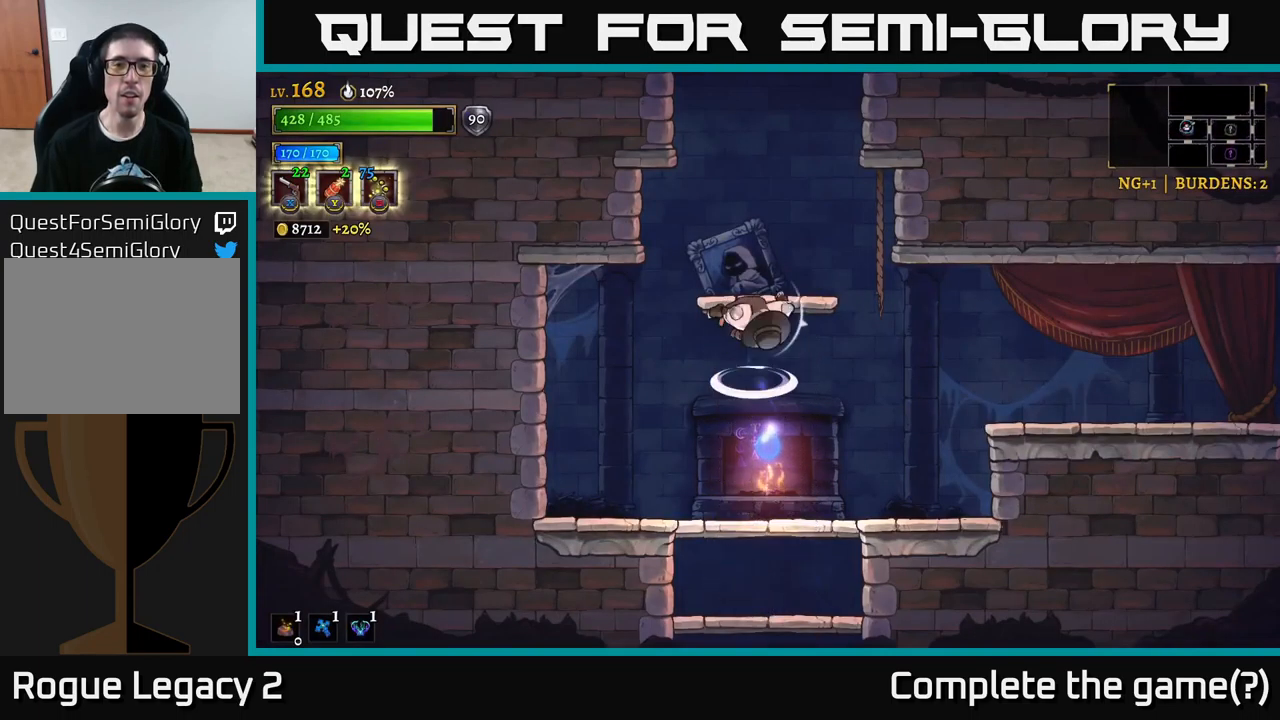
{"buttons": [], "left_stick": "center", "right_stick": "center", "events": [[317, "A", "up"]]}
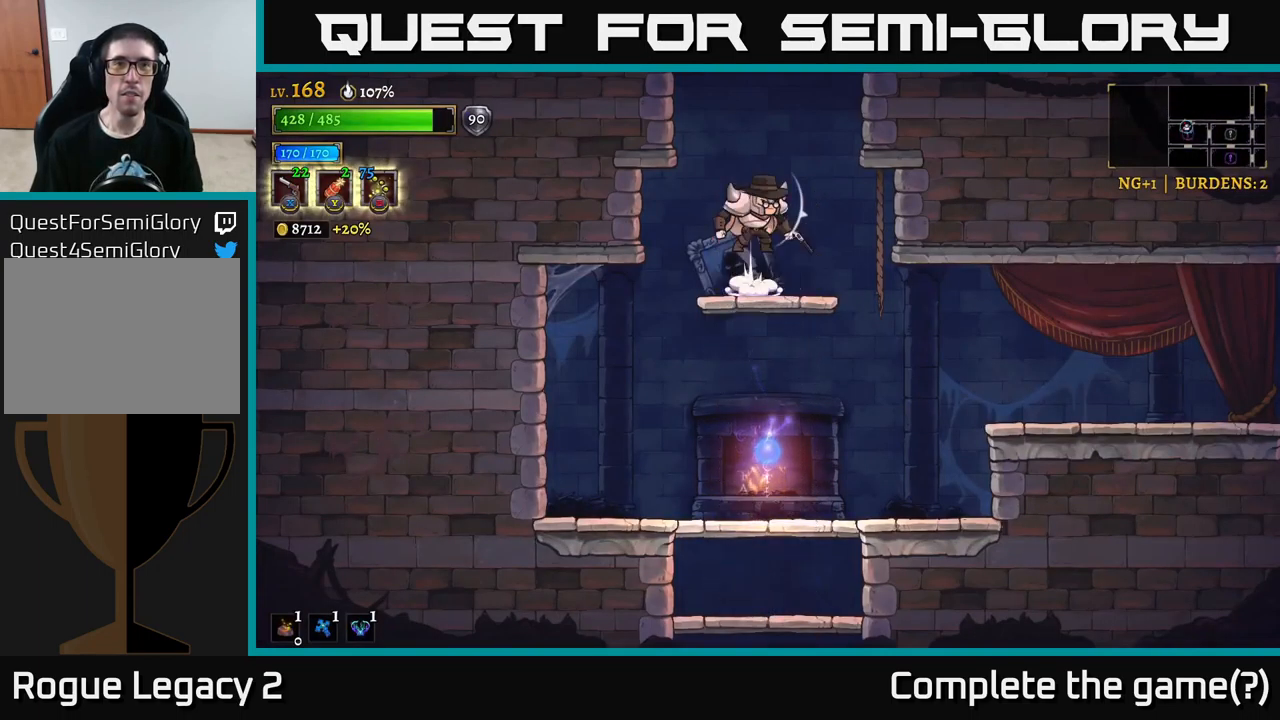
{"buttons": [], "left_stick": "center", "right_stick": "center", "events": [[33, "A", "down"], [500, "A", "up"]]}
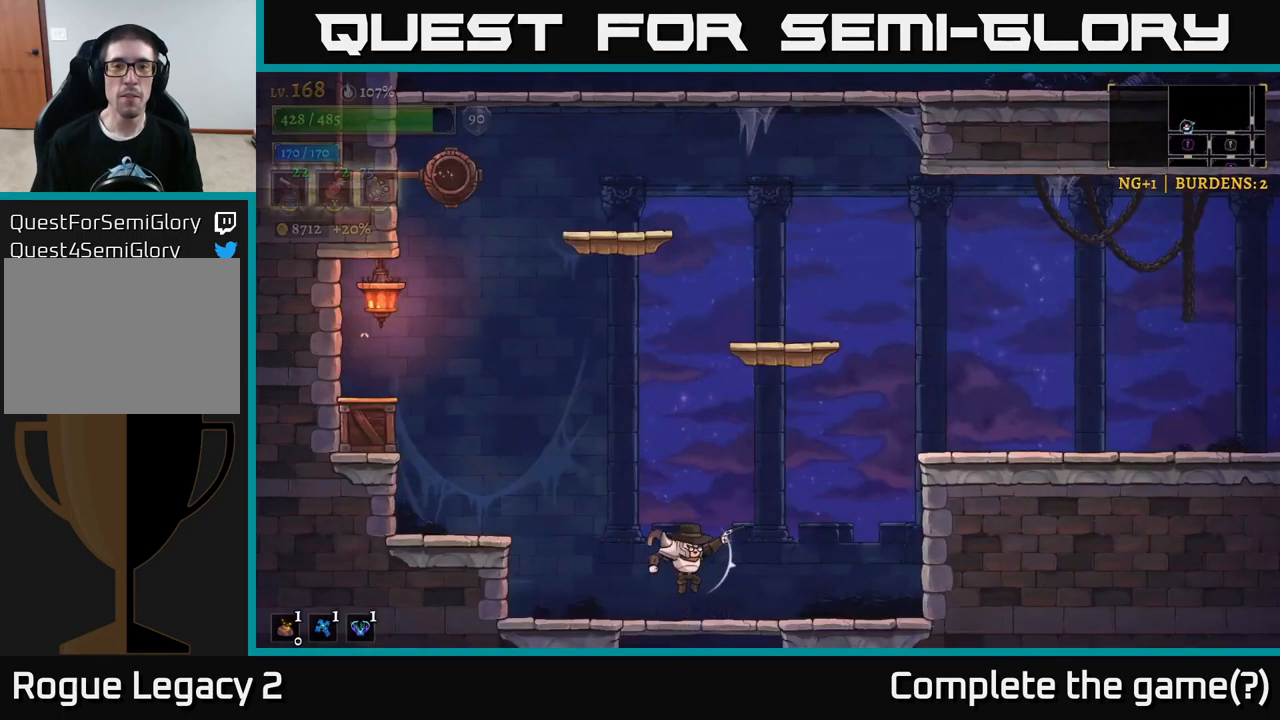
{"buttons": ["A"], "left_stick": "right", "right_stick": "center", "events": [[233, "left_stick", "right"], [333, "A", "down"]]}
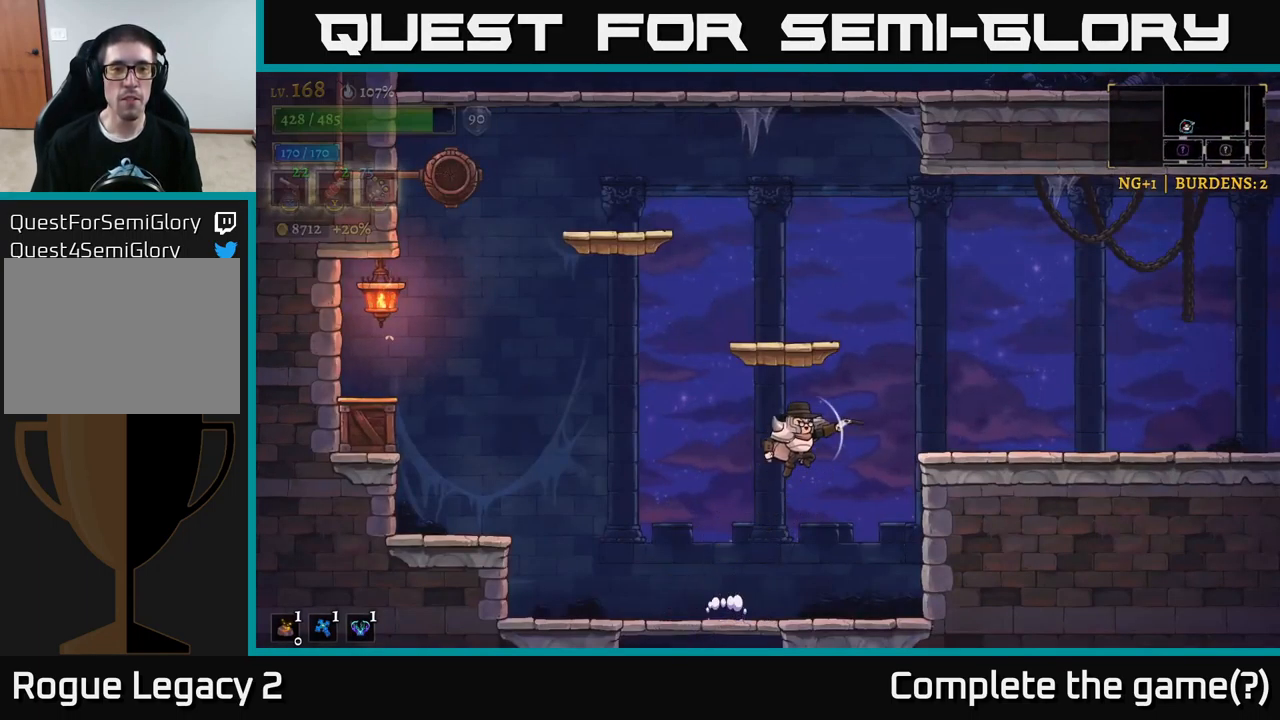
{"buttons": [], "left_stick": "center", "right_stick": "center", "events": [[33, "A", "up"], [83, "A", "down"], [167, "left_stick", "up"], [217, "left_stick", "left"], [417, "A", "up"], [417, "left_stick", "center"]]}
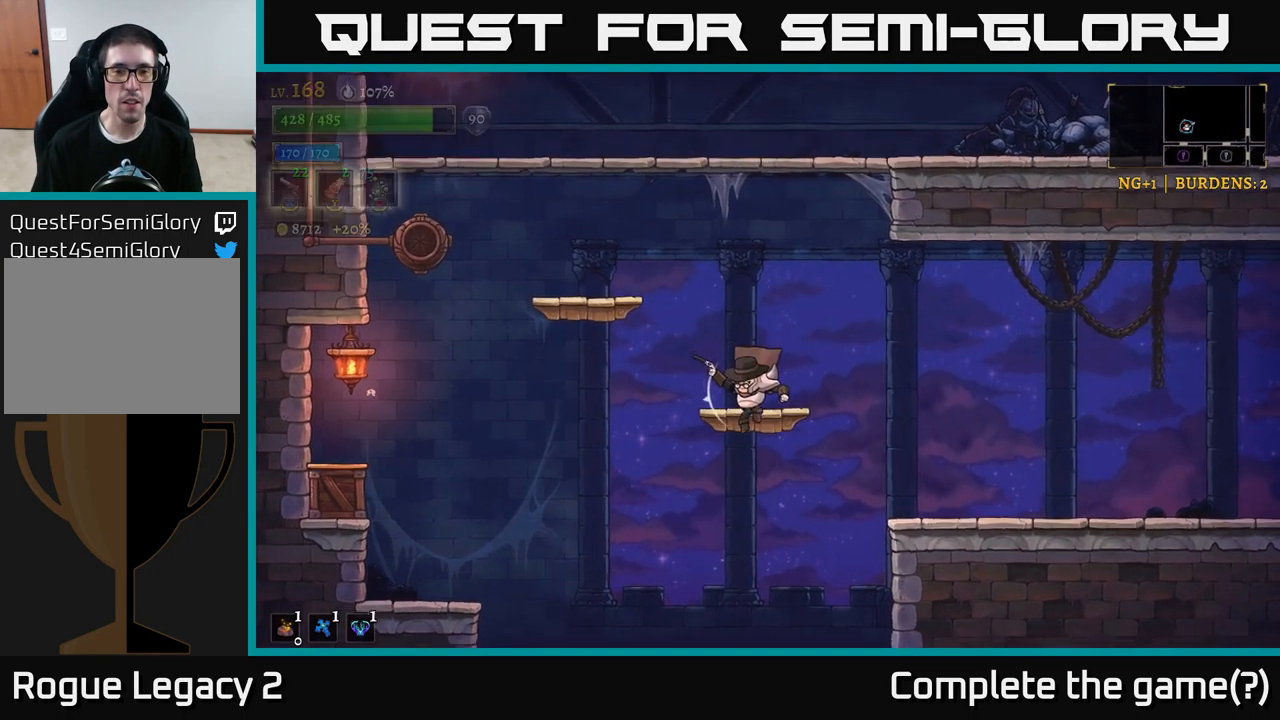
{"buttons": [], "left_stick": "right", "right_stick": "center", "events": [[150, "A", "down"], [400, "A", "up"], [467, "left_stick", "right"]]}
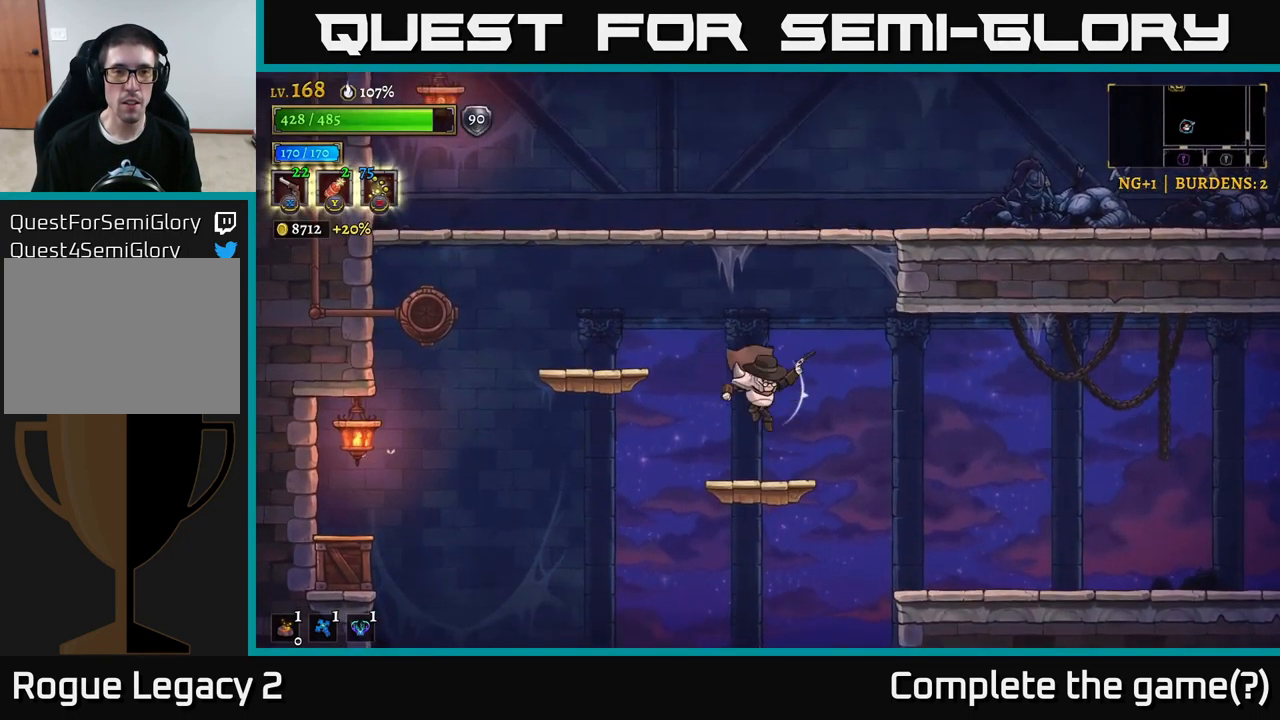
{"buttons": ["A"], "left_stick": "left", "right_stick": "center", "events": [[117, "left_stick", "center"], [250, "left_stick", "left"], [300, "A", "down"]]}
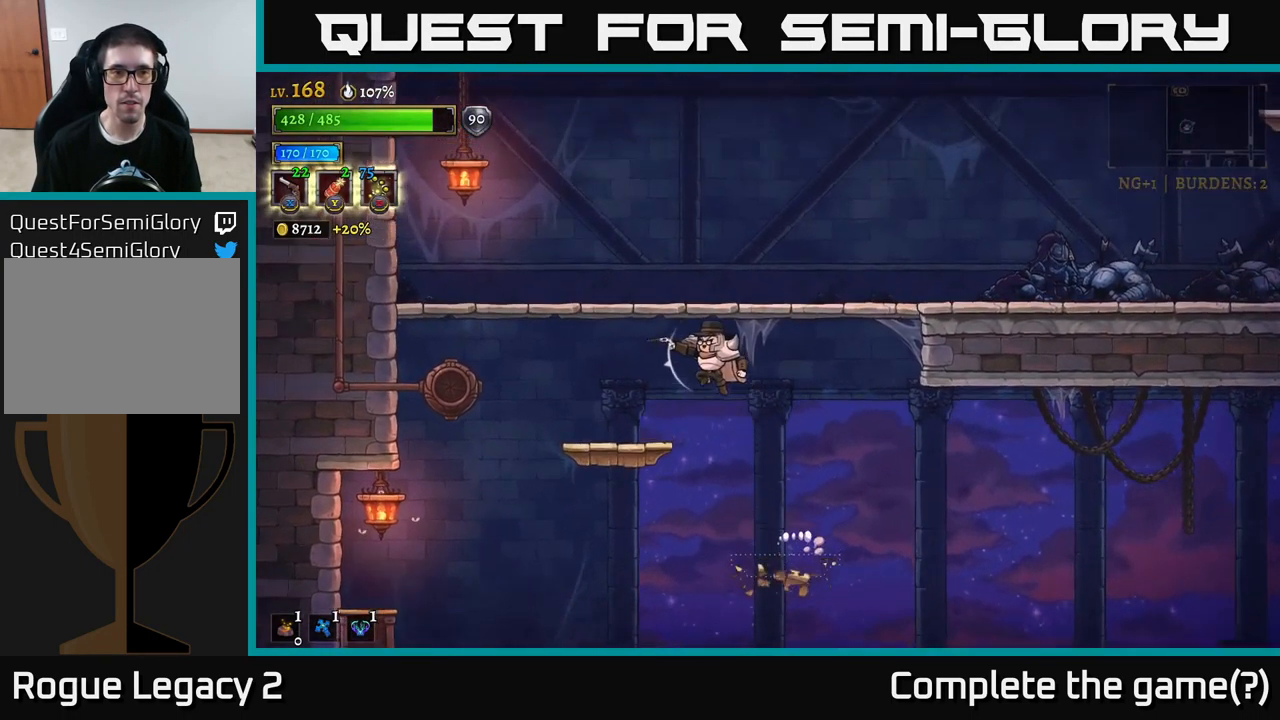
{"buttons": [], "left_stick": "up-left", "right_stick": "center", "events": [[33, "A", "up"], [83, "A", "down"], [333, "left_stick", "up-left"], [350, "A", "up"], [417, "X", "down"], [467, "X", "up"]]}
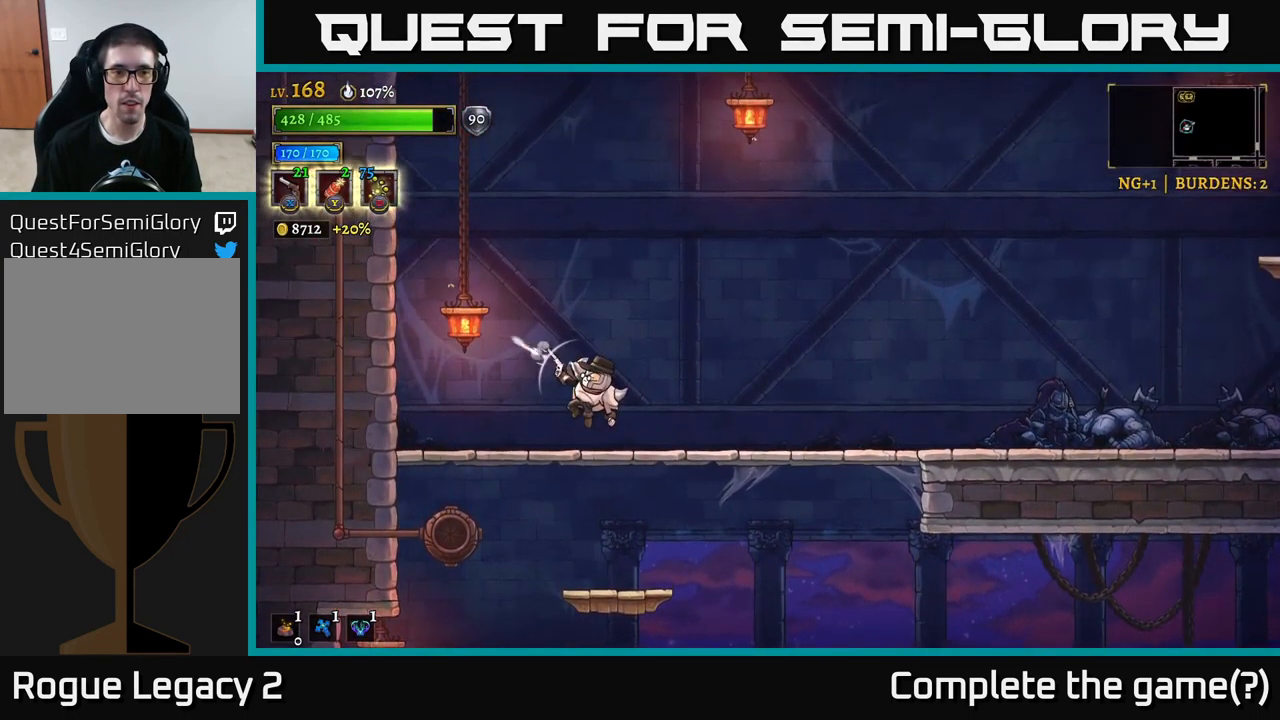
{"buttons": [], "left_stick": "left", "right_stick": "center", "events": [[333, "left_stick", "right"], [433, "left_stick", "left"]]}
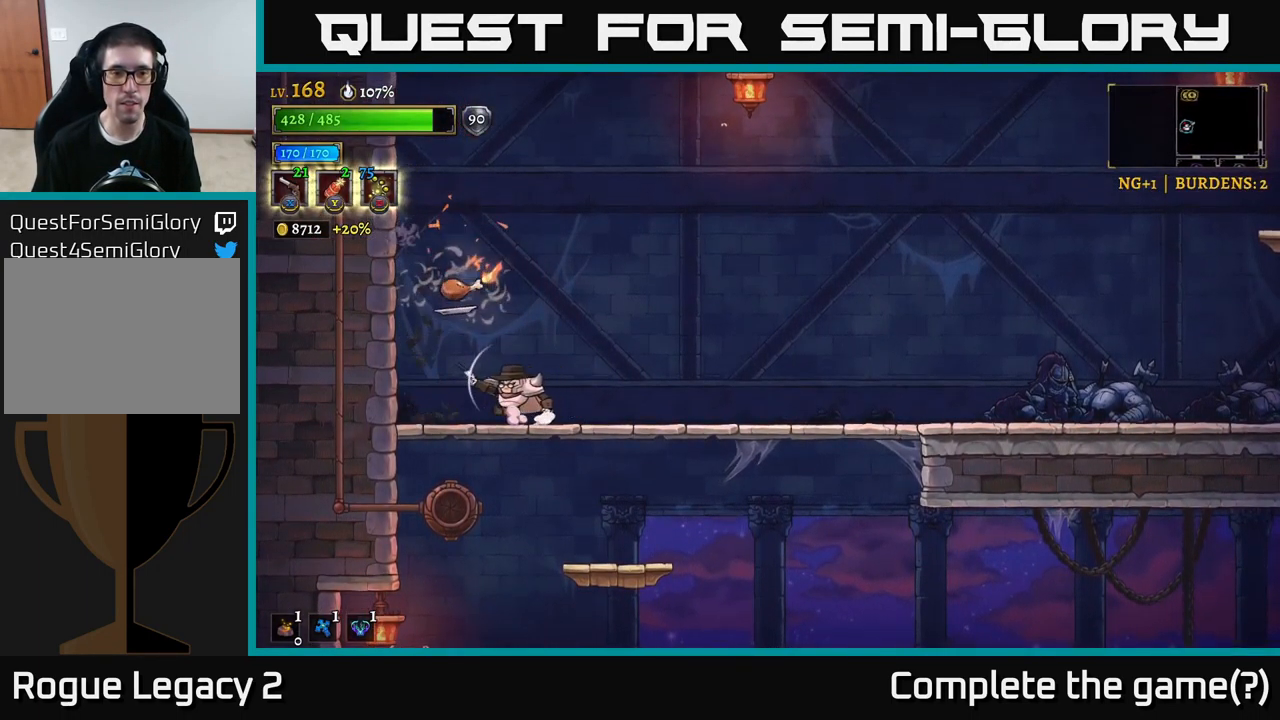
{"buttons": ["R2"], "left_stick": "right", "right_stick": "center", "events": [[249, "left_stick", "right"], [366, "R2", "down"]]}
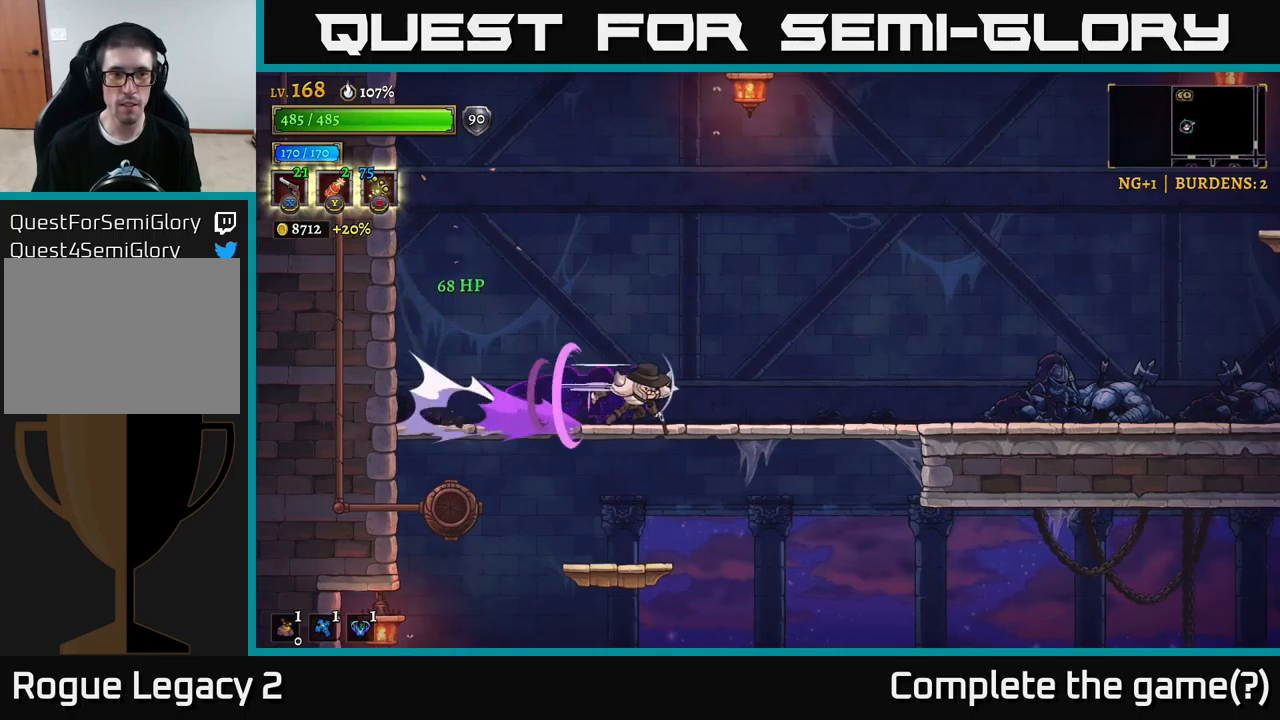
{"buttons": [], "left_stick": "right", "right_stick": "center", "events": [[350, "R2", "up"]]}
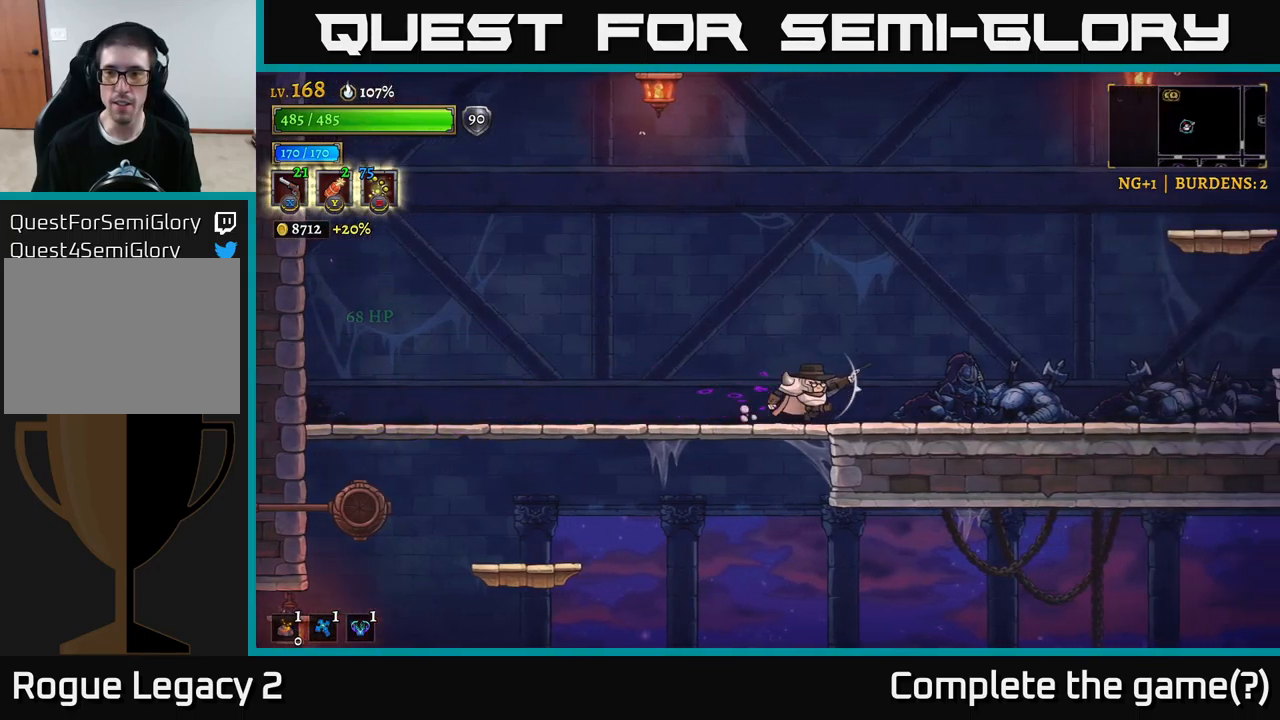
{"buttons": ["A"], "left_stick": "right", "right_stick": "center", "events": [[334, "A", "down"]]}
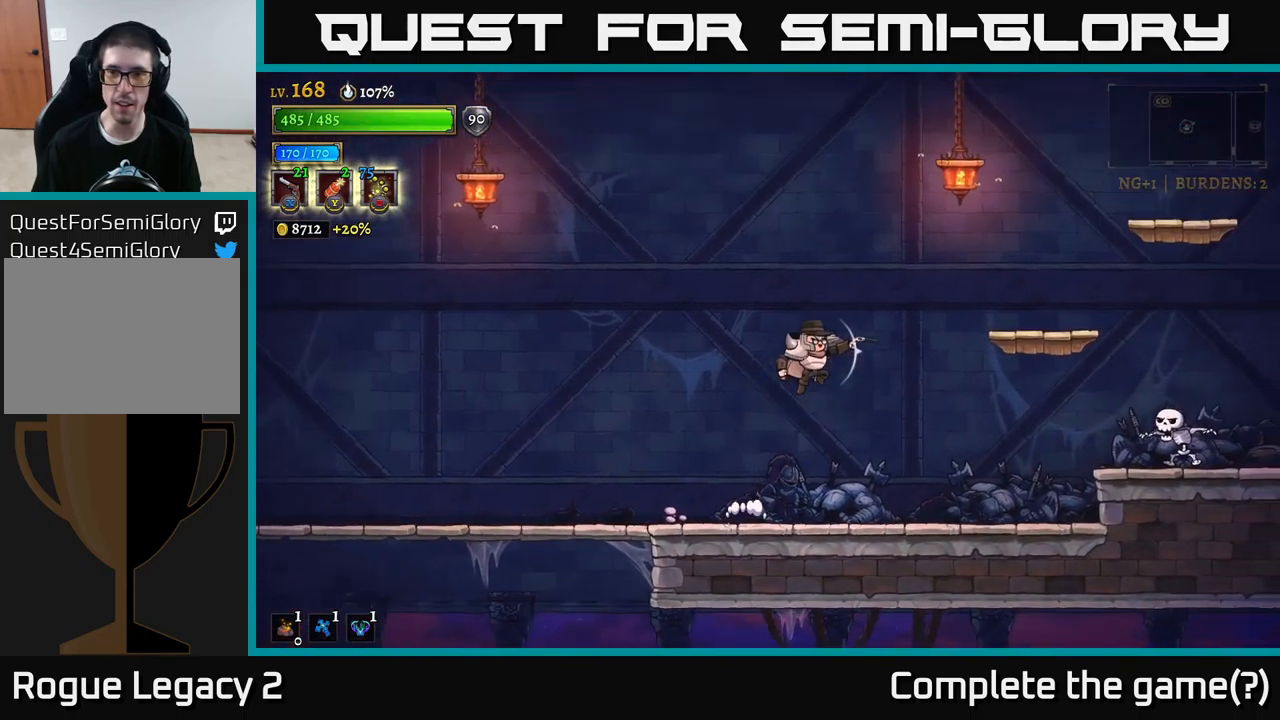
{"buttons": ["X"], "left_stick": "down-right", "right_stick": "center", "events": [[17, "A", "up"], [67, "A", "down"], [217, "A", "up"], [334, "X", "down"], [334, "left_stick", "down-right"]]}
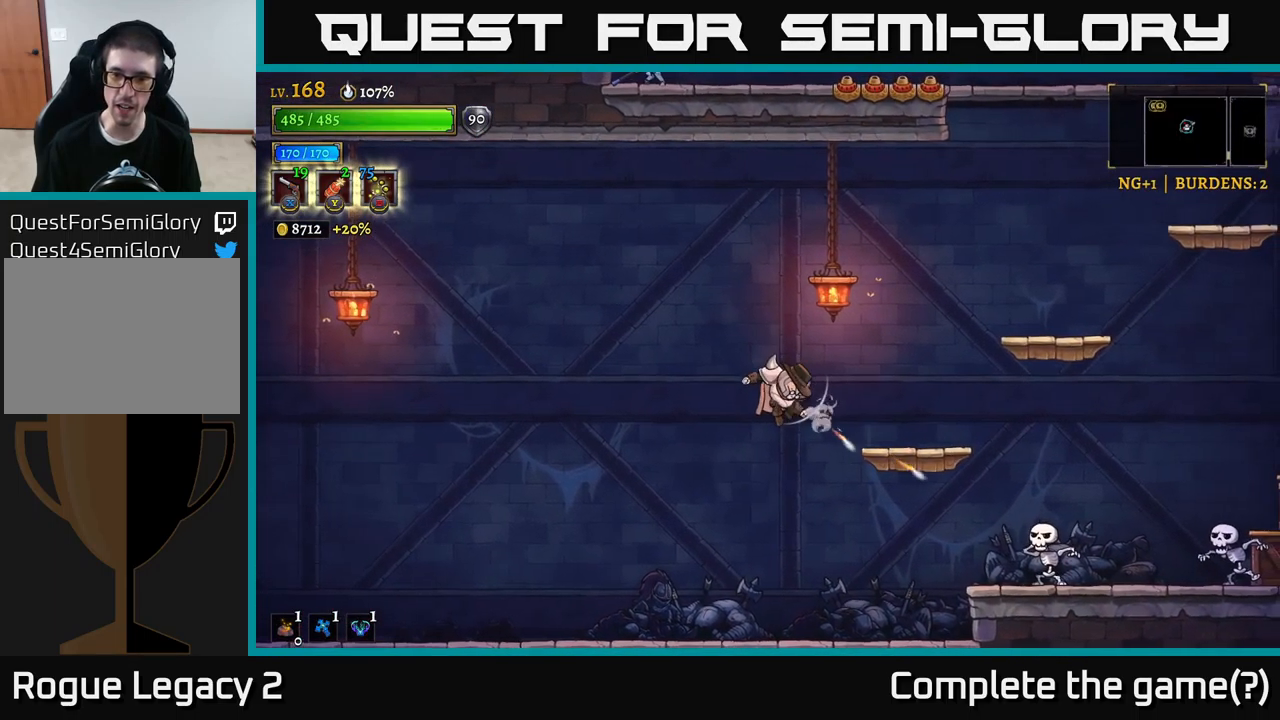
{"buttons": ["X"], "left_stick": "down-right", "right_stick": "center", "events": []}
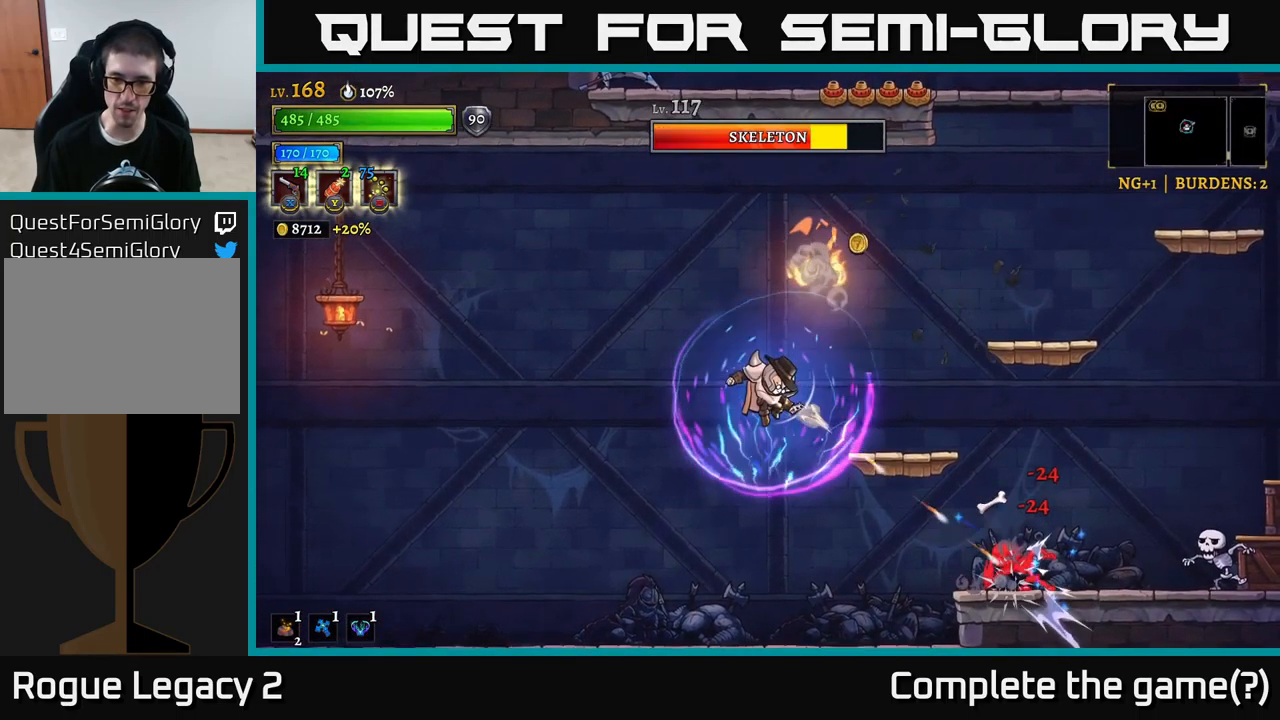
{"buttons": [], "left_stick": "right", "right_stick": "center", "events": [[234, "X", "up"], [250, "left_stick", "left"], [400, "left_stick", "center"], [450, "left_stick", "right"]]}
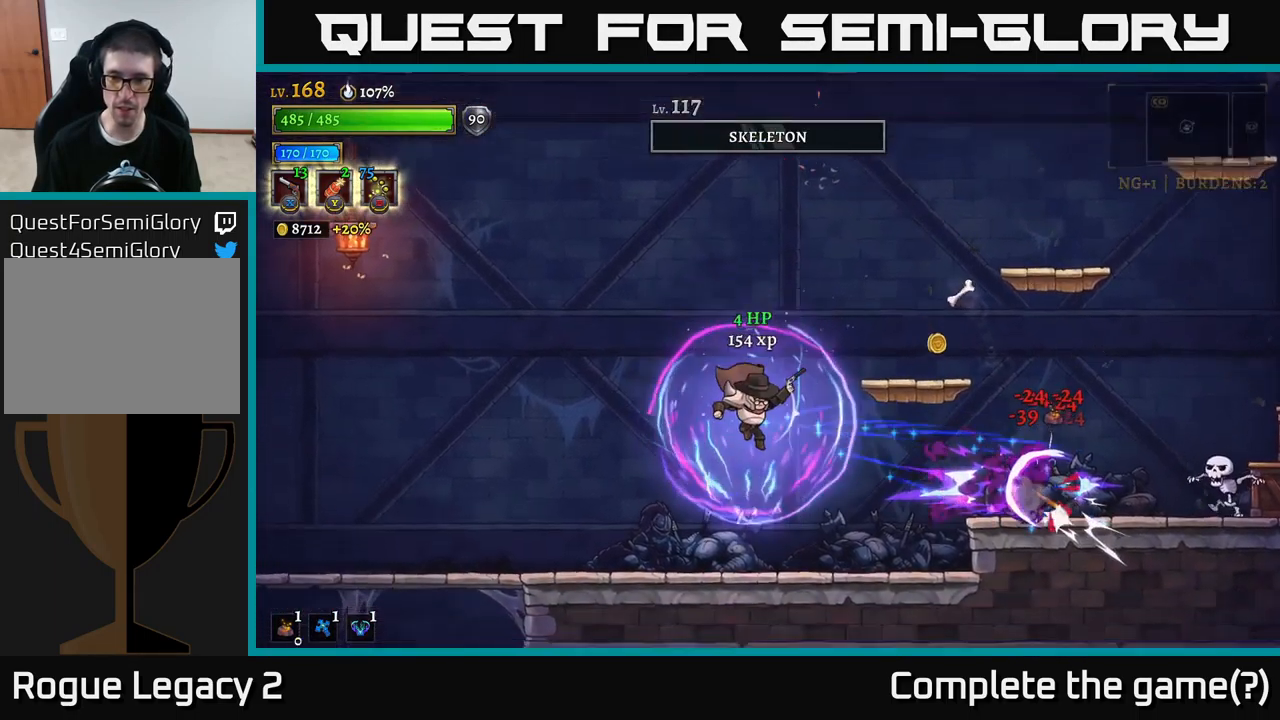
{"buttons": ["B"], "left_stick": "right", "right_stick": "center", "events": [[134, "left_stick", "left"], [267, "A", "down"], [267, "left_stick", "right"], [400, "A", "up"], [417, "B", "down"]]}
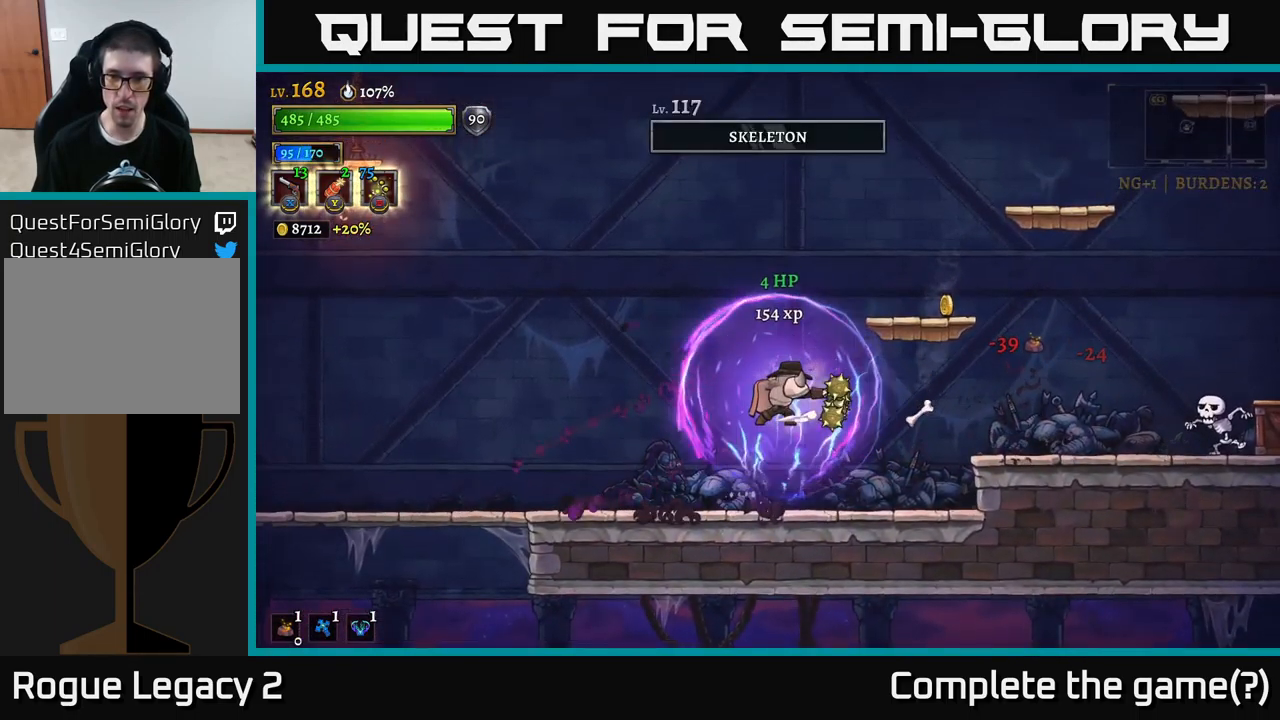
{"buttons": [], "left_stick": "right", "right_stick": "center", "events": [[17, "B", "up"], [134, "left_stick", "left"], [334, "left_stick", "right"]]}
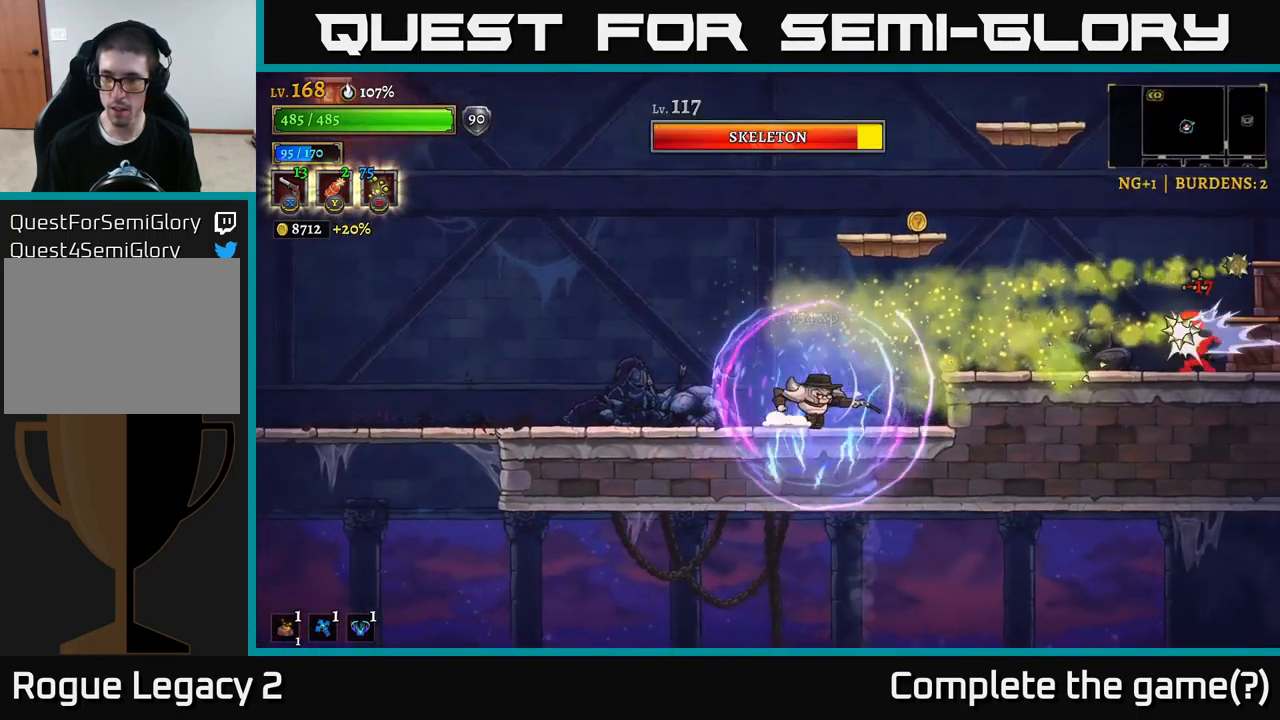
{"buttons": ["X"], "left_stick": "right", "right_stick": "center", "events": [[117, "A", "down"], [250, "A", "up"], [317, "X", "down"]]}